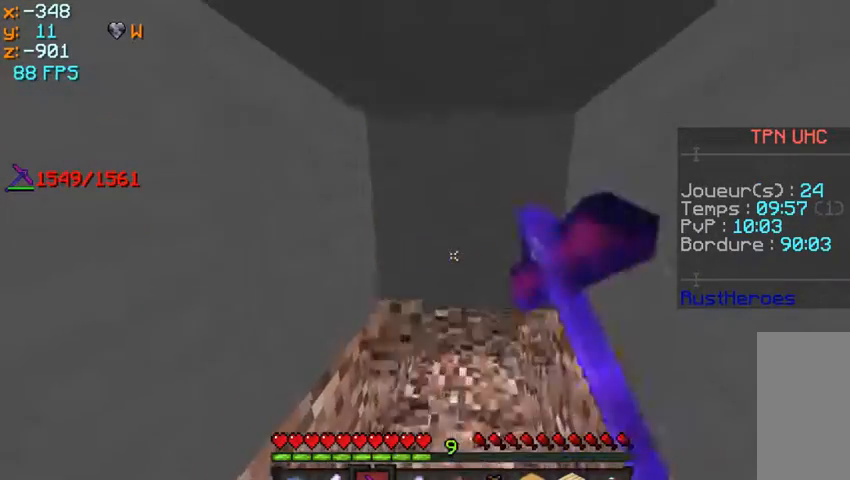
Gameplay with keyboard and mouse; each line is a JSON object with the keys and mouse buttons held at the frame after it. "events" lists presses ("down") and releases ("up") of "q", "s", "w" and "mouse_left" between this image and that frame as [ms after this image, input, new state], when the widget could be followed in between. "mouse_left" = the "left" button of the "mouse" list. No other keys are recorded. Fast repeated clicks can show as one long hold. Mouse movement is not recorded.
{"keys": ["w"], "mouse": ["left"], "events": [[467, "w", "down"]]}
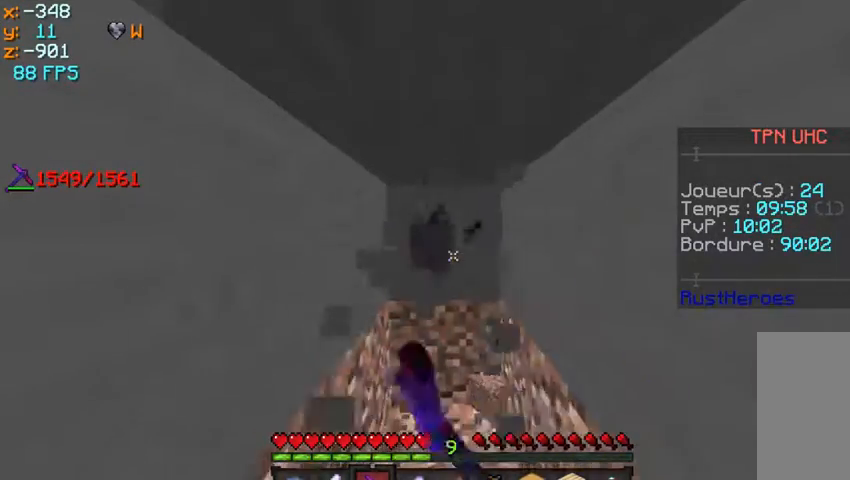
{"keys": ["s"], "mouse": ["left"], "events": [[133, "w", "up"], [267, "s", "down"]]}
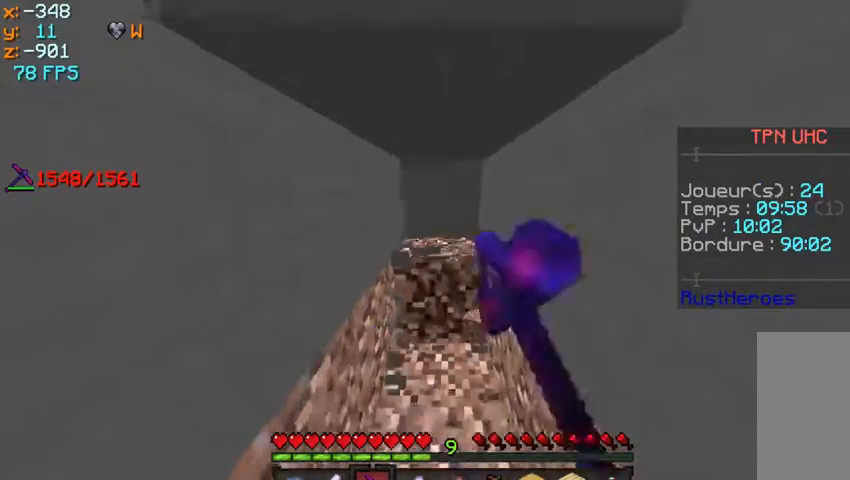
{"keys": ["w"], "mouse": ["left"], "events": [[33, "w", "down"], [100, "s", "up"]]}
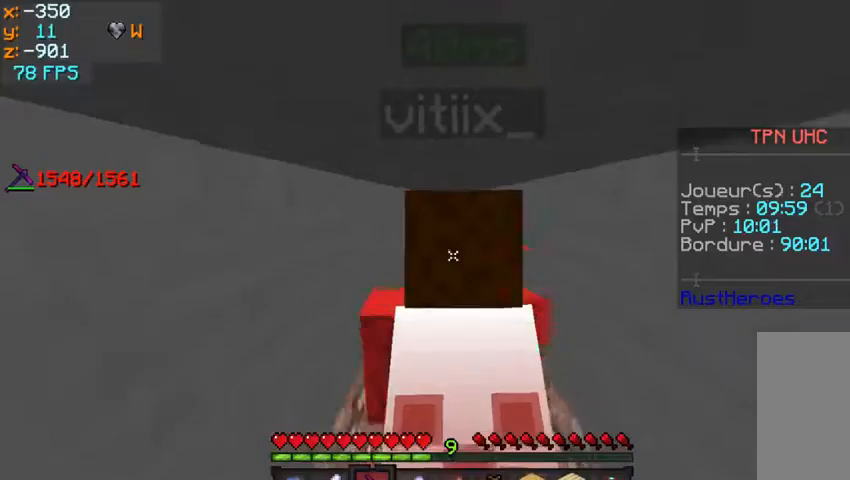
{"keys": ["s"], "mouse": ["left"], "events": [[167, "w", "up"], [200, "s", "down"]]}
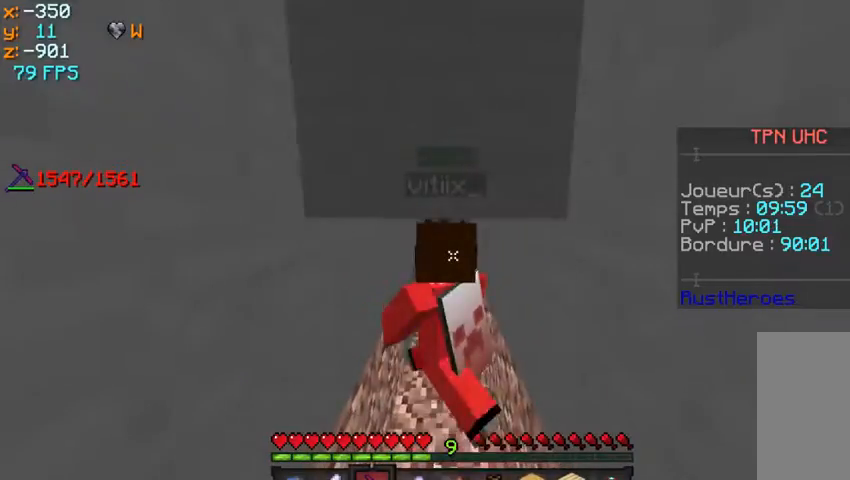
{"keys": ["w"], "mouse": ["left"], "events": [[267, "s", "up"], [267, "w", "down"]]}
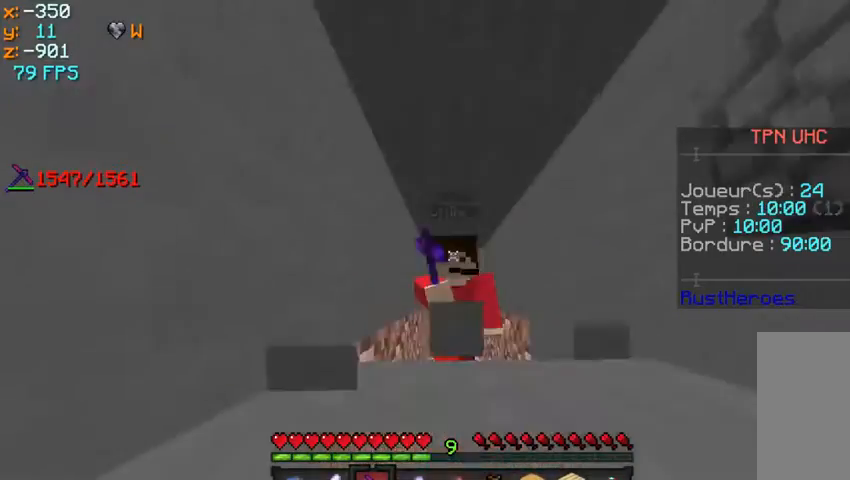
{"keys": [], "mouse": ["left"], "events": [[367, "w", "up"]]}
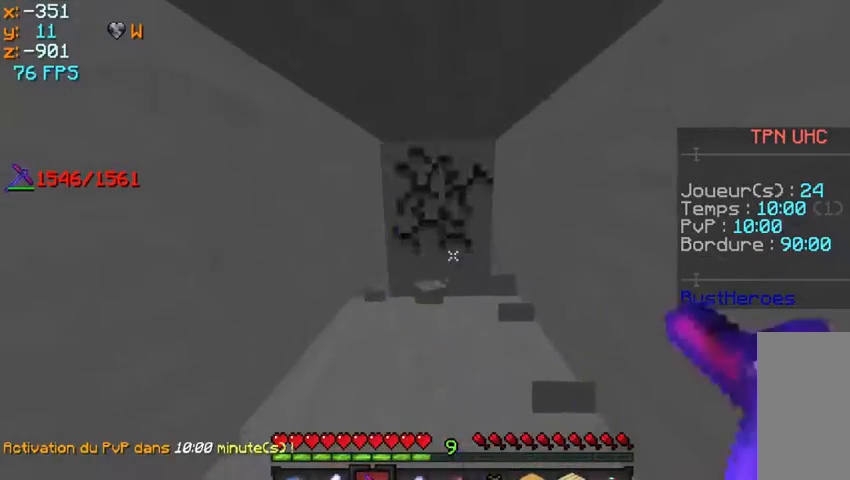
{"keys": ["w"], "mouse": ["left"], "events": [[367, "w", "down"]]}
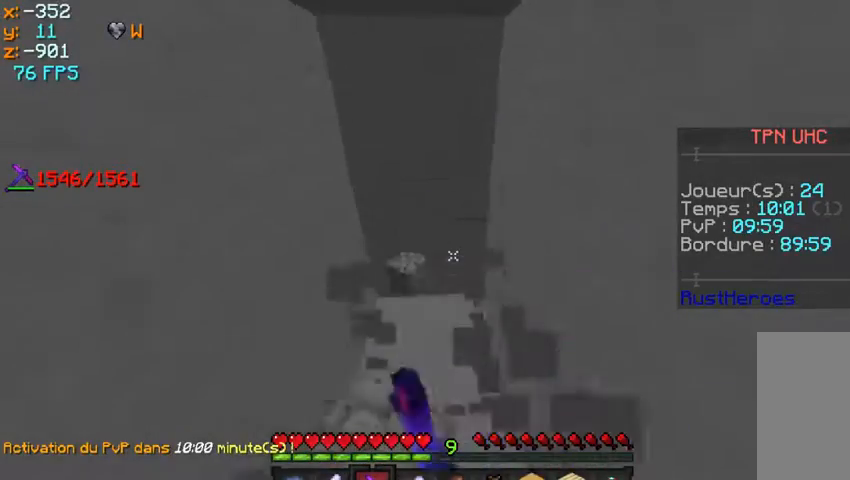
{"keys": [], "mouse": ["left"], "events": [[100, "w", "up"]]}
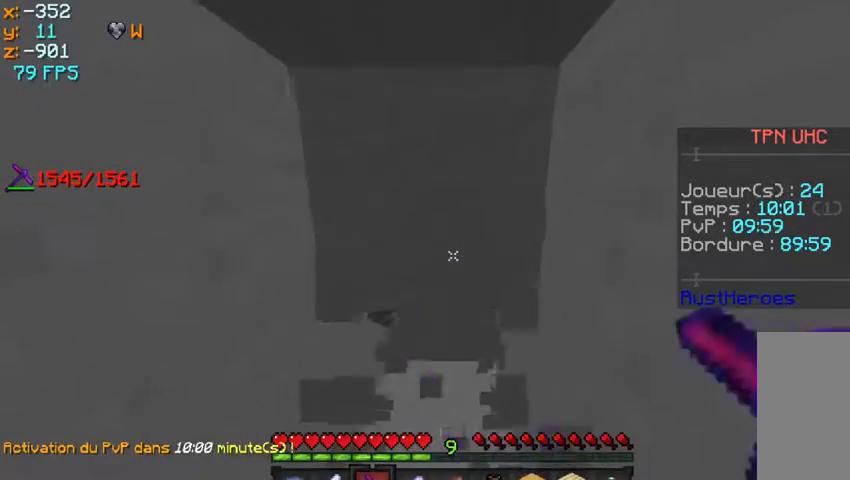
{"keys": ["w"], "mouse": ["left"], "events": [[67, "w", "down"], [200, "q", "down"], [467, "q", "up"]]}
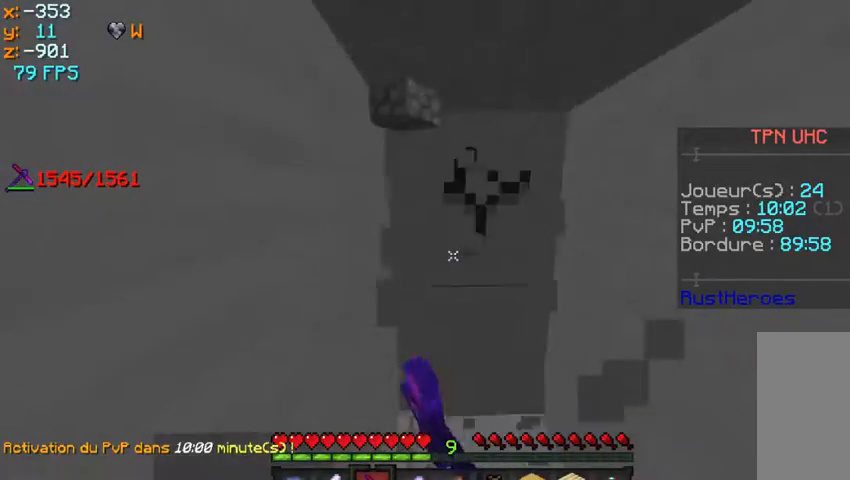
{"keys": ["w"], "mouse": ["left"], "events": []}
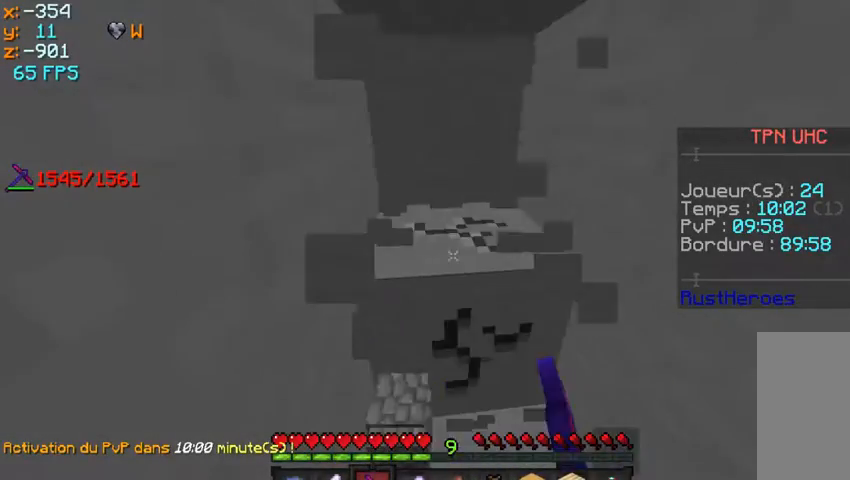
{"keys": ["w"], "mouse": ["left"], "events": []}
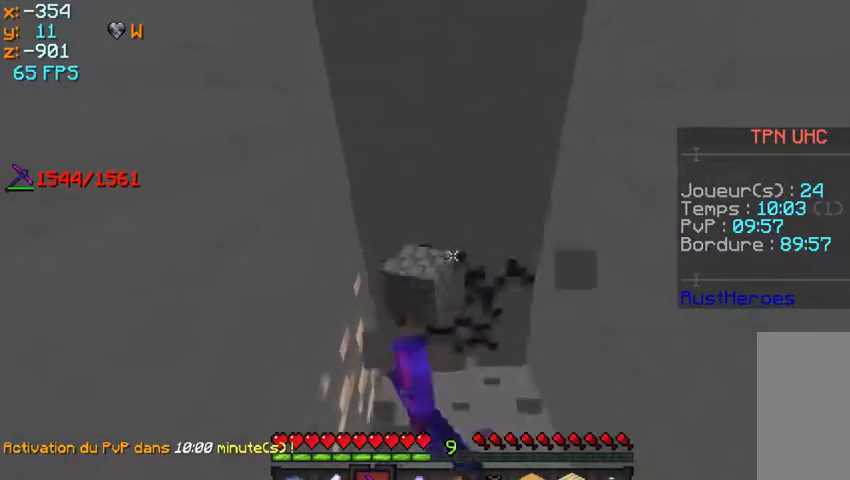
{"keys": ["w"], "mouse": ["left"], "events": []}
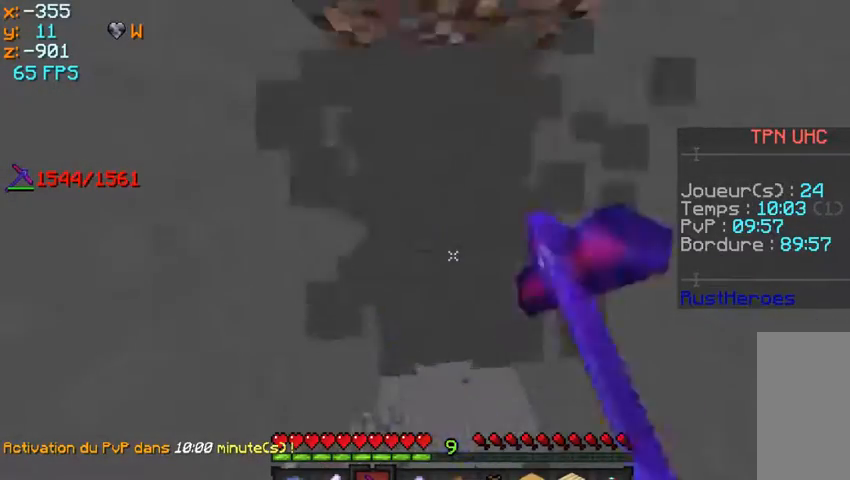
{"keys": ["w"], "mouse": ["left"], "events": []}
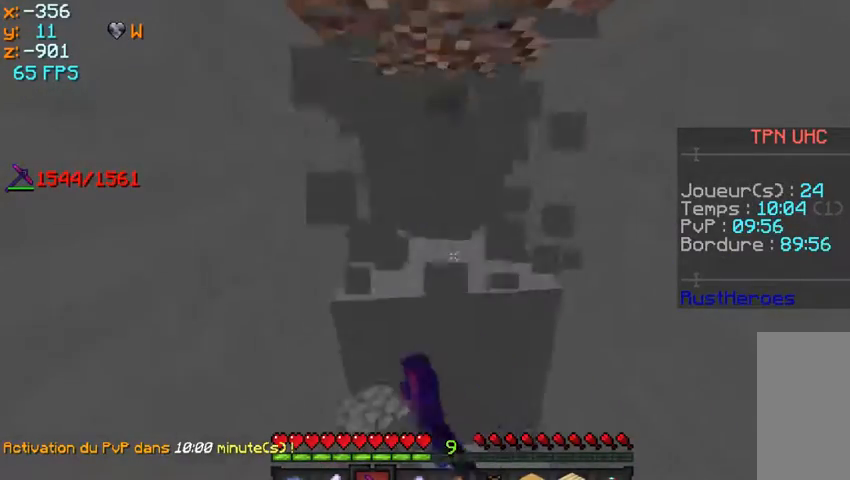
{"keys": ["q", "w"], "mouse": ["left"], "events": [[433, "q", "down"]]}
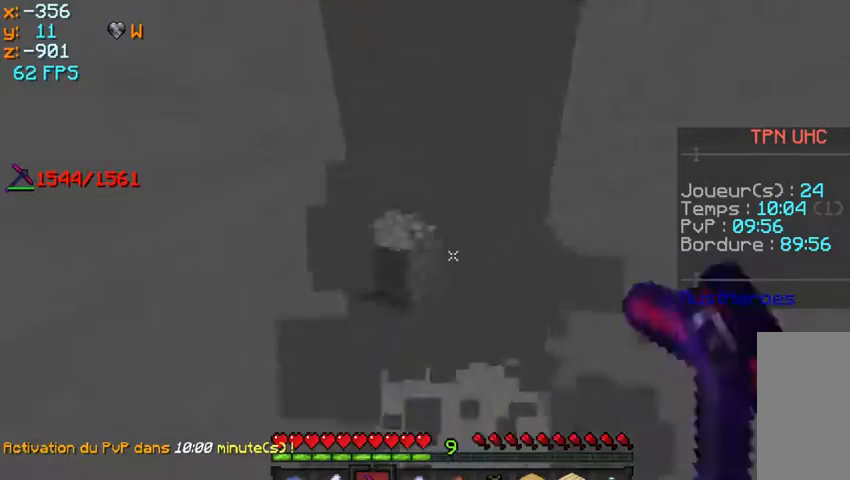
{"keys": [], "mouse": ["left"], "events": [[100, "q", "up"], [500, "w", "up"]]}
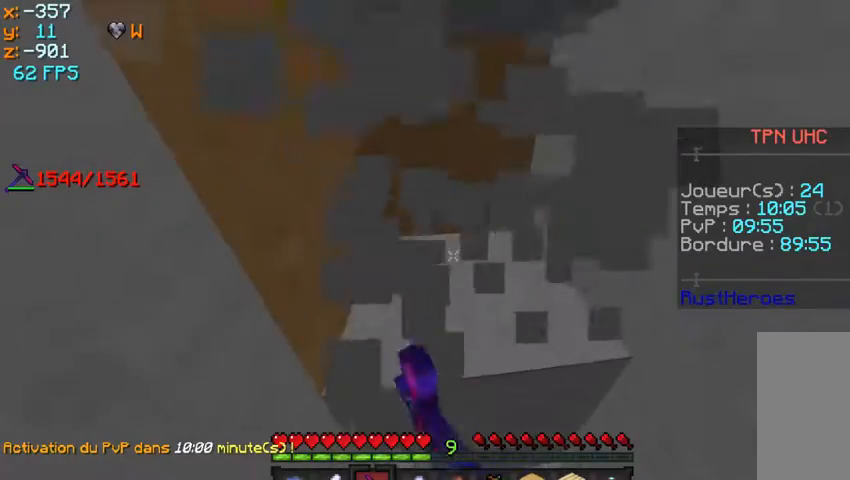
{"keys": [], "mouse": ["left"], "events": []}
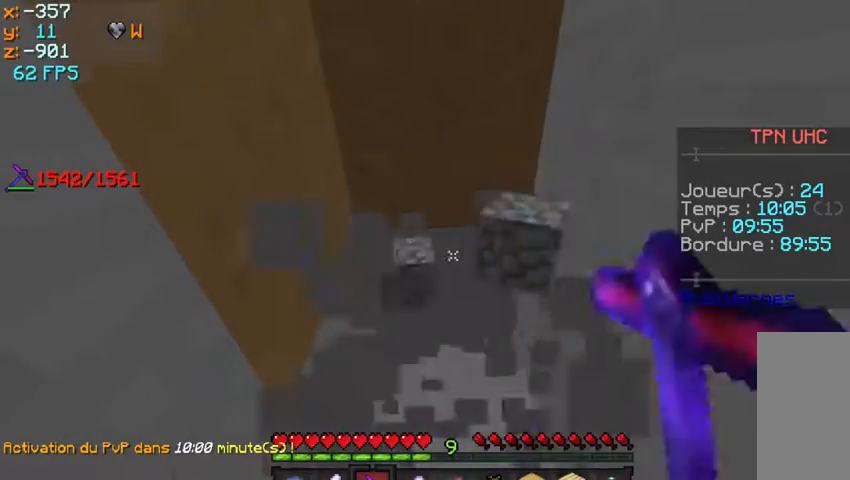
{"keys": [], "mouse": [], "events": [[367, "mouse_left", "up"]]}
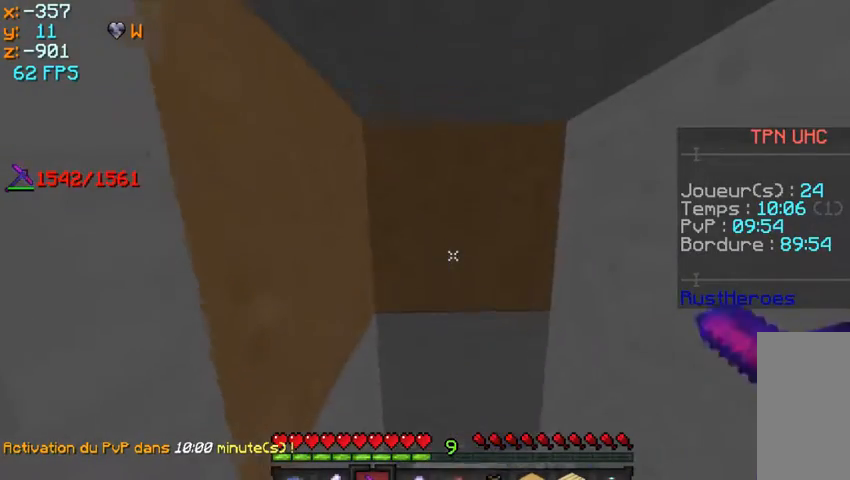
{"keys": [], "mouse": ["left"], "events": [[333, "mouse_left", "down"]]}
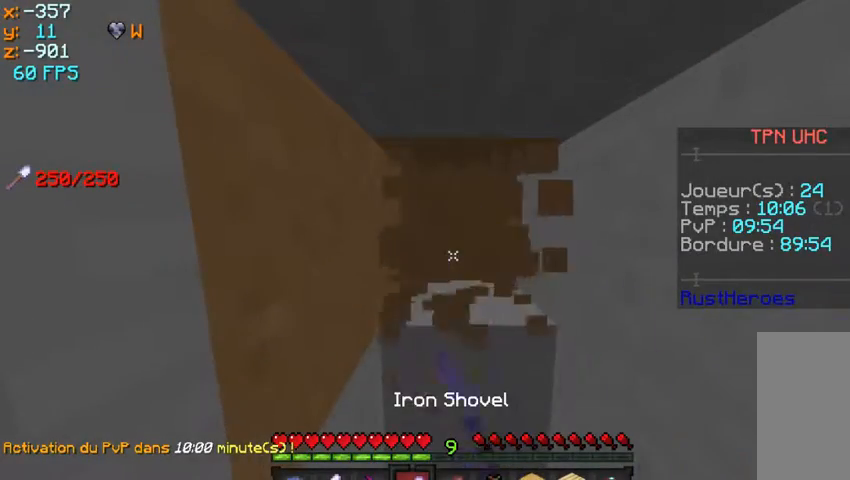
{"keys": [], "mouse": ["left"], "events": []}
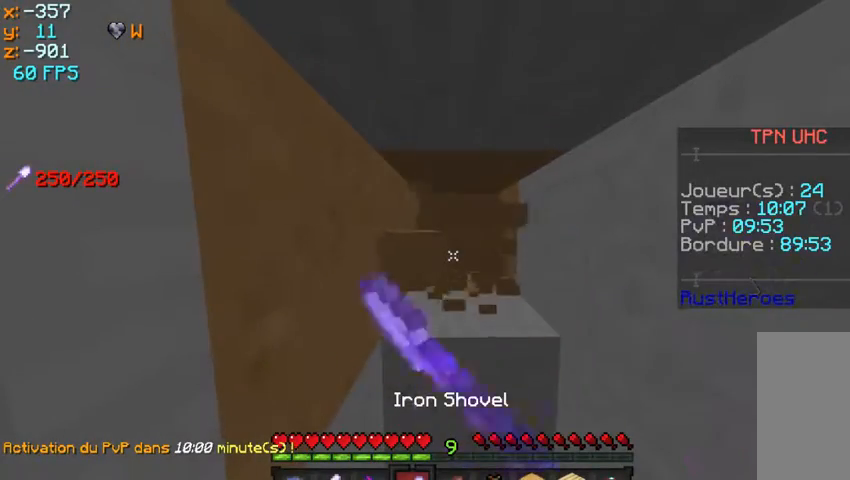
{"keys": [], "mouse": ["left"], "events": []}
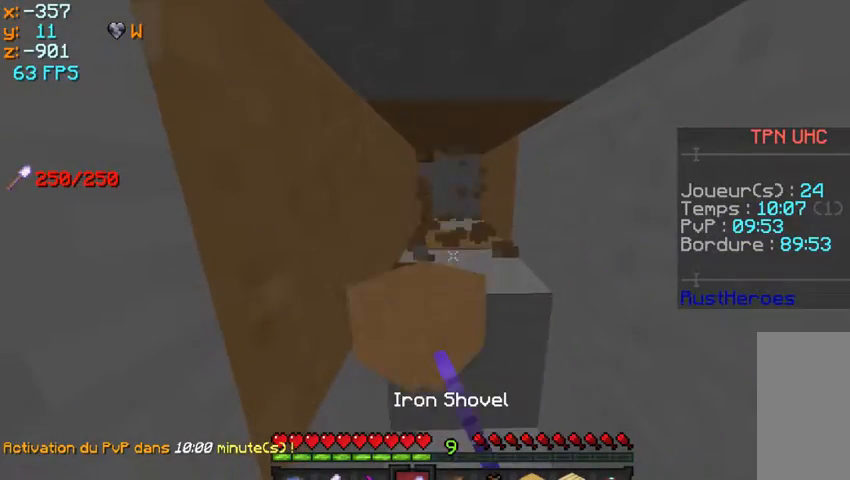
{"keys": [], "mouse": ["left"], "events": []}
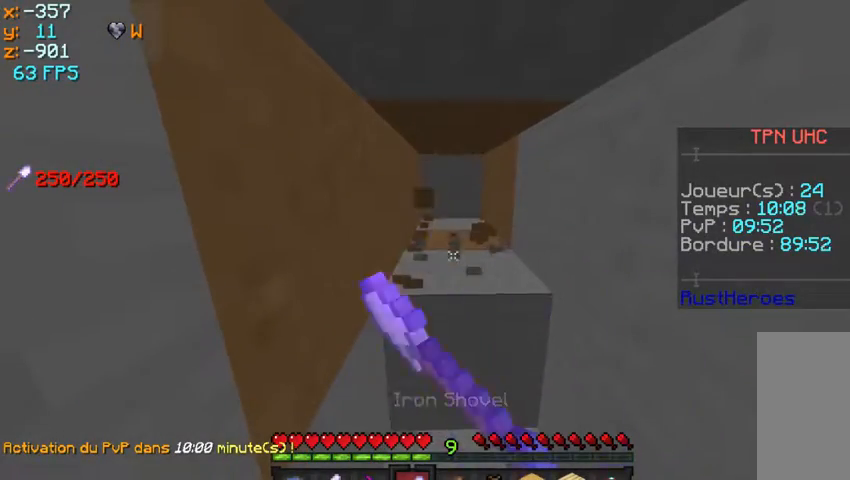
{"keys": ["q", "w"], "mouse": [], "events": [[100, "mouse_left", "up"], [100, "q", "down"], [100, "w", "down"]]}
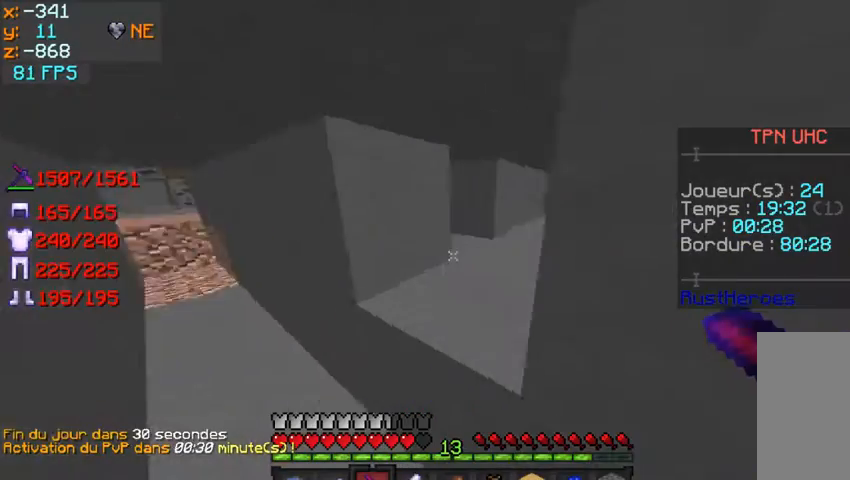
{"keys": [], "mouse": ["left"], "events": [[67, "mouse_left", "down"], [267, "q", "up"], [267, "w", "up"]]}
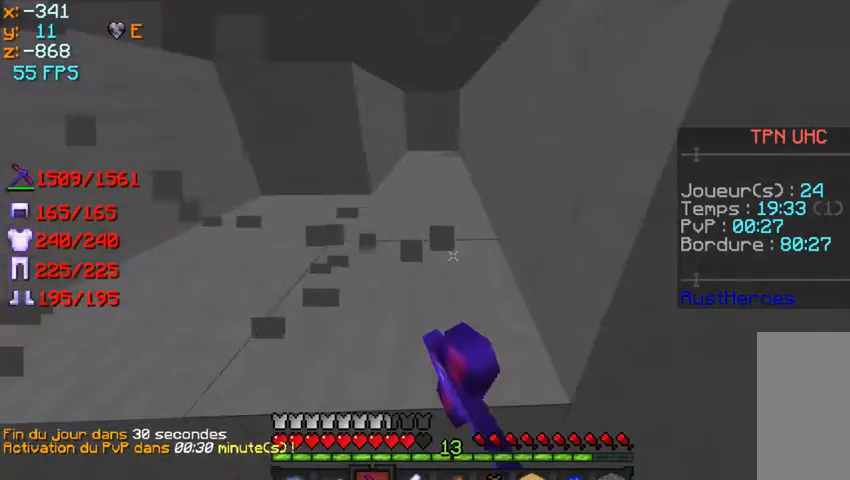
{"keys": ["w"], "mouse": [], "events": [[233, "mouse_left", "up"], [300, "w", "down"]]}
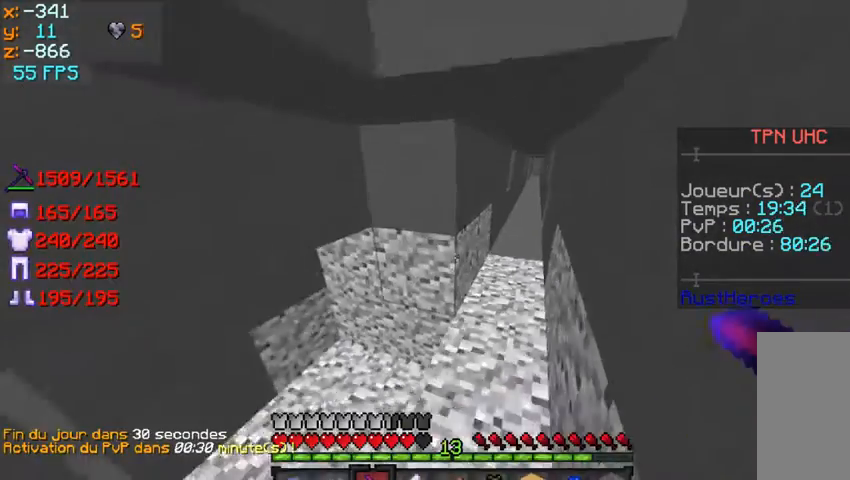
{"keys": ["w"], "mouse": [], "events": []}
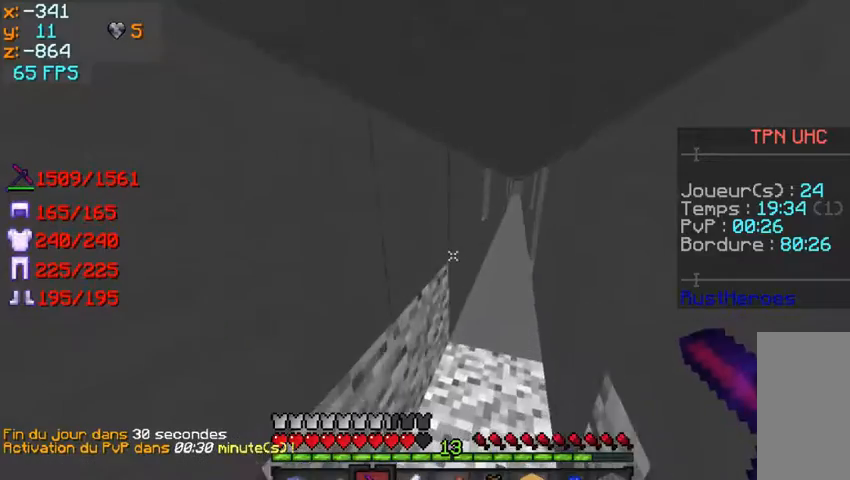
{"keys": ["w"], "mouse": [], "events": []}
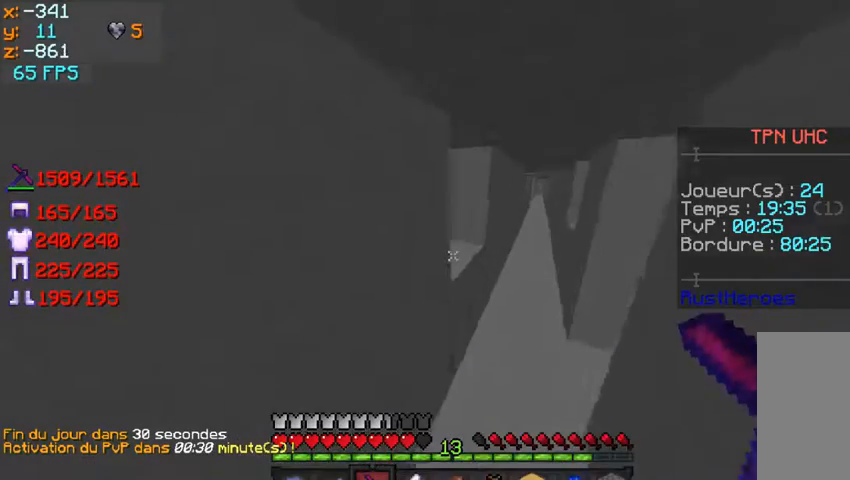
{"keys": [], "mouse": ["left"], "events": [[267, "mouse_left", "down"], [267, "w", "up"]]}
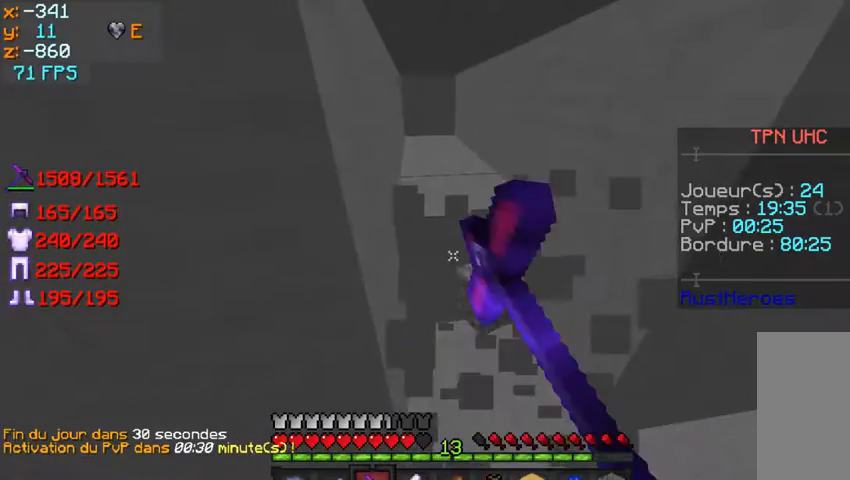
{"keys": ["w"], "mouse": ["left"], "events": [[467, "w", "down"]]}
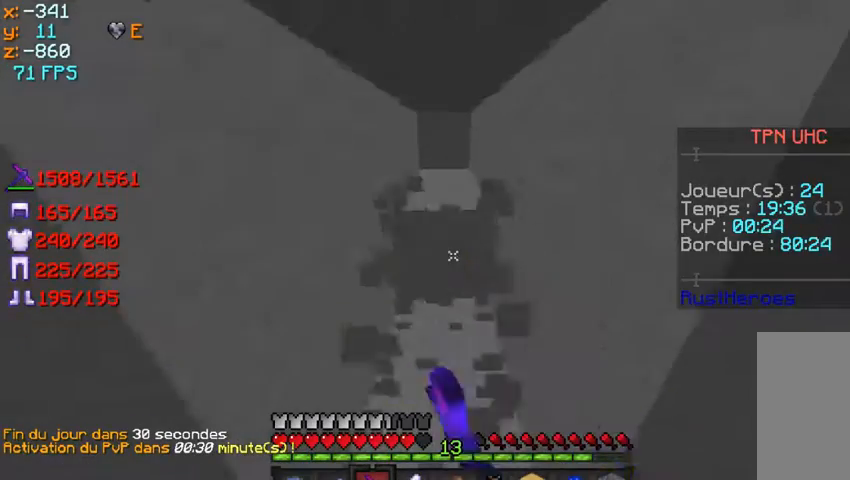
{"keys": [], "mouse": ["left"], "events": [[367, "w", "up"]]}
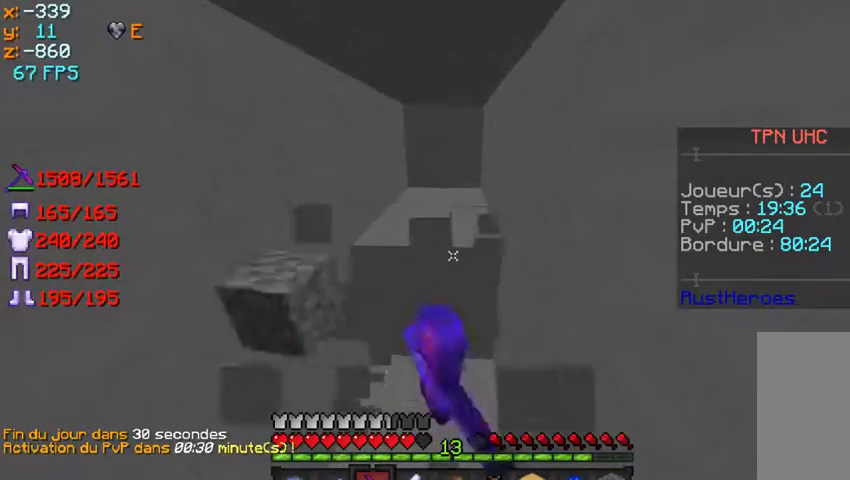
{"keys": [], "mouse": ["left"], "events": [[267, "w", "down"], [433, "w", "up"]]}